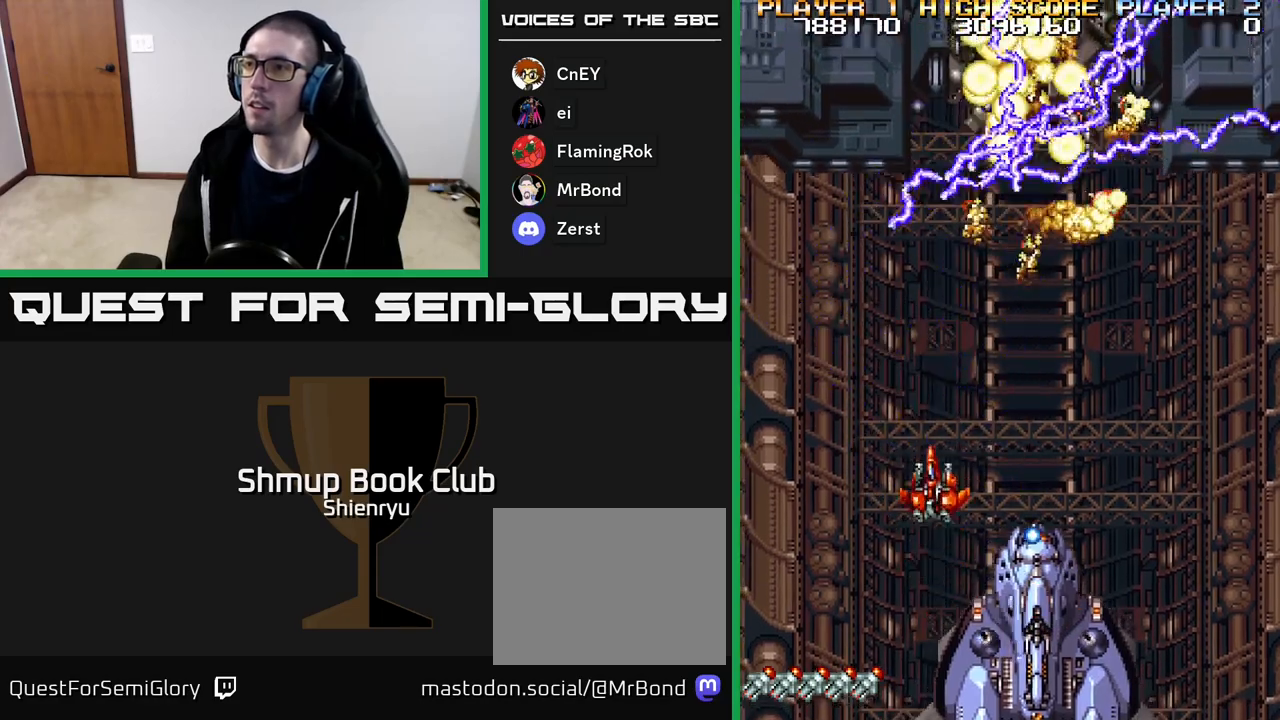
Gameplay with a controller (Xbox layout); each line is a JSON object with the inputs held at the frame after it. "events" lists button and stick changes between this image and that frame as [ms after this image, input, new state], when the widget could be followed in between. Not read: left_stick right_stick.
{"buttons": ["R2"], "events": [[133, "DPAD_RIGHT", "down"], [367, "DPAD_RIGHT", "up"], [417, "DPAD_UP", "up"]]}
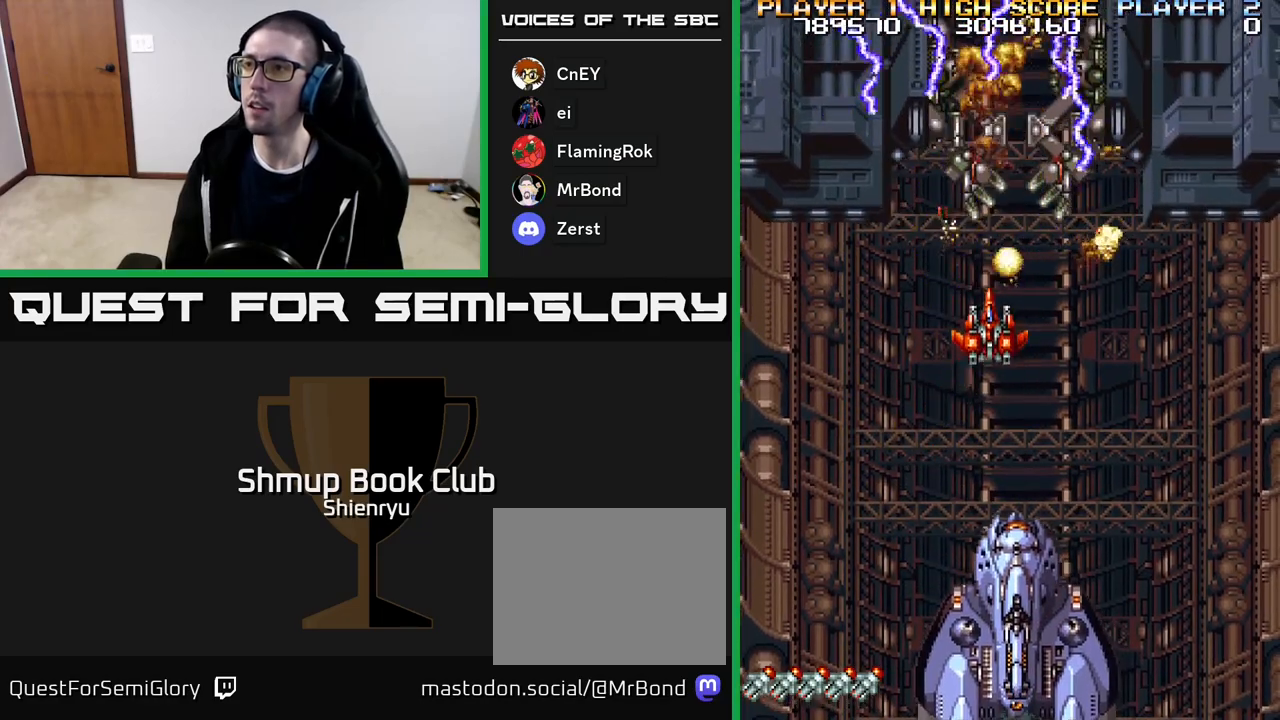
{"buttons": ["R2"], "events": [[33, "DPAD_DOWN", "down"], [167, "DPAD_LEFT", "down"], [200, "DPAD_DOWN", "up"], [317, "DPAD_LEFT", "up"], [317, "DPAD_UP", "down"], [367, "DPAD_UP", "up"]]}
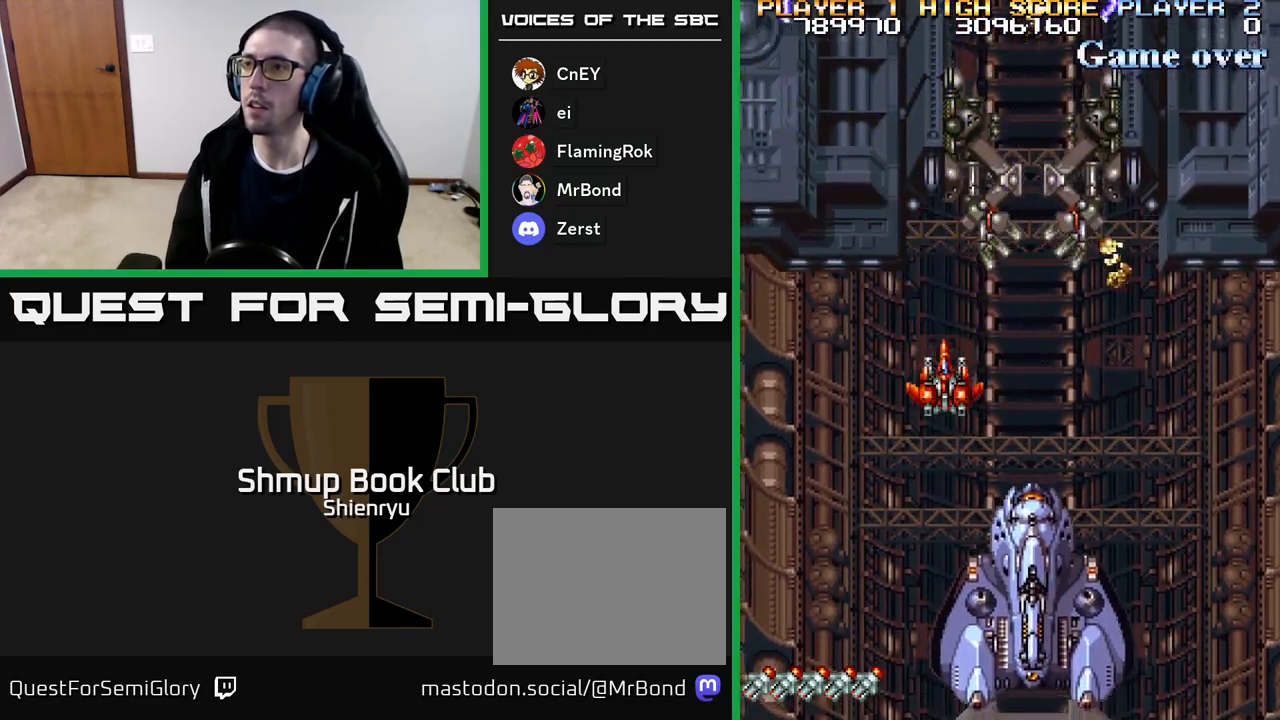
{"buttons": ["R2"], "events": []}
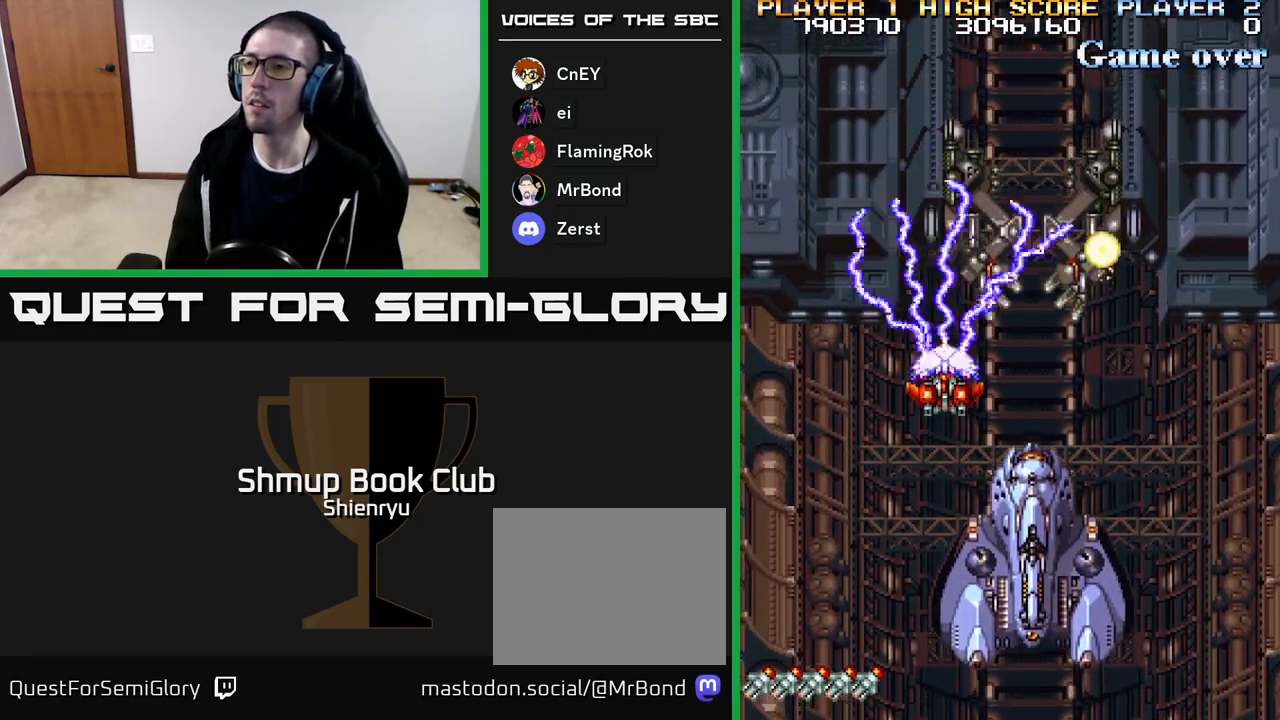
{"buttons": ["R2", "DPAD_UP", "DPAD_RIGHT"], "events": [[233, "DPAD_RIGHT", "down"], [250, "DPAD_UP", "down"], [333, "DPAD_RIGHT", "up"], [450, "DPAD_RIGHT", "down"]]}
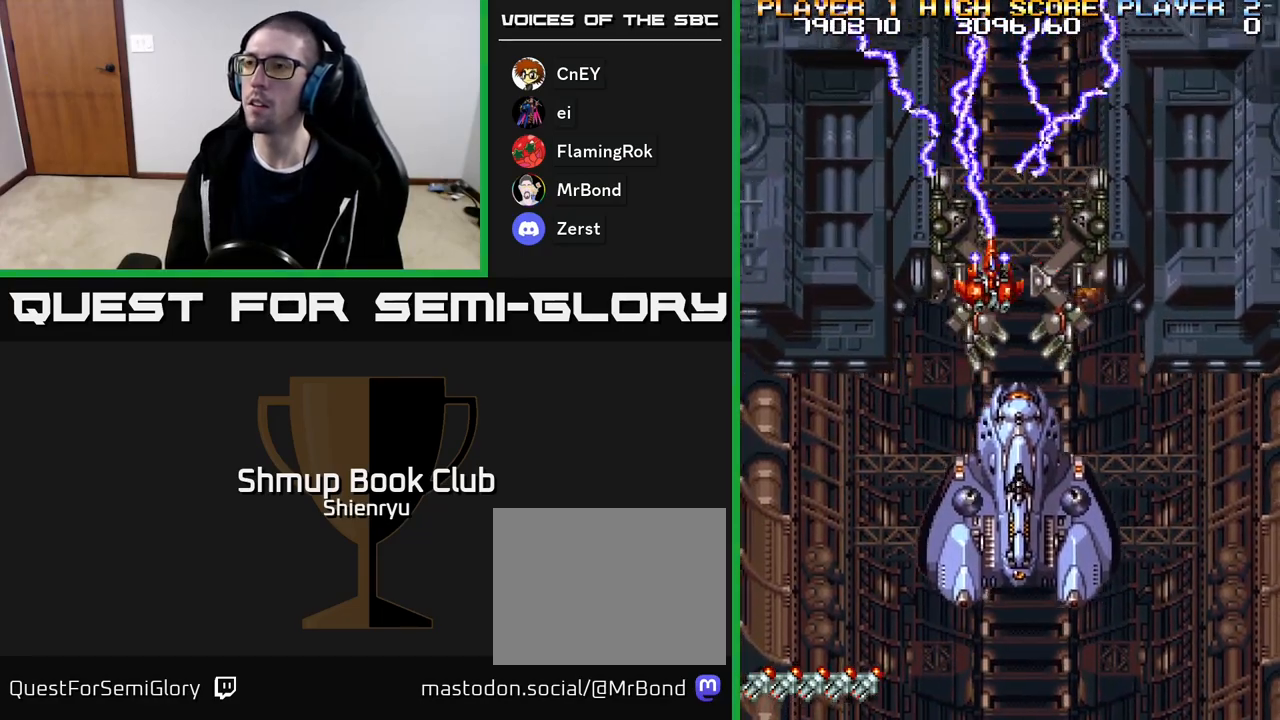
{"buttons": ["R2", "DPAD_LEFT"], "events": [[17, "DPAD_UP", "up"], [233, "DPAD_RIGHT", "up"], [267, "DPAD_LEFT", "down"], [267, "DPAD_UP", "down"], [417, "DPAD_UP", "up"]]}
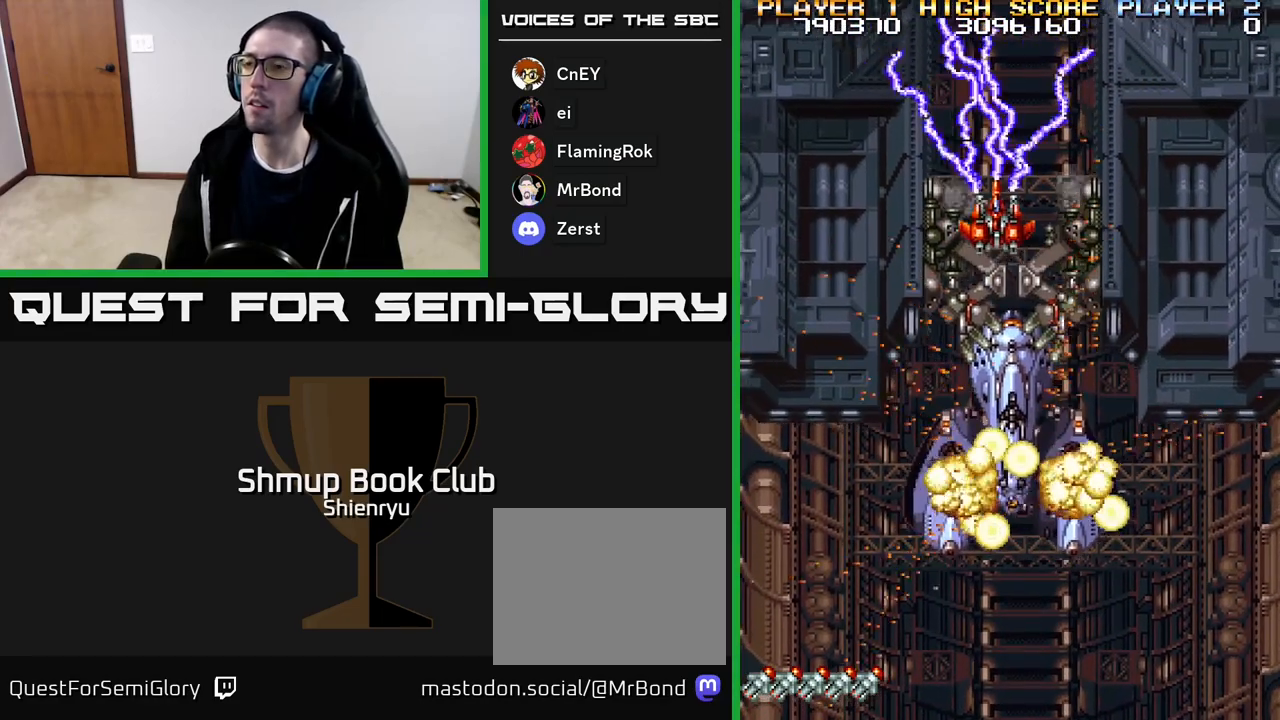
{"buttons": ["R2", "DPAD_DOWN"], "events": [[300, "DPAD_DOWN", "down"], [333, "DPAD_LEFT", "up"]]}
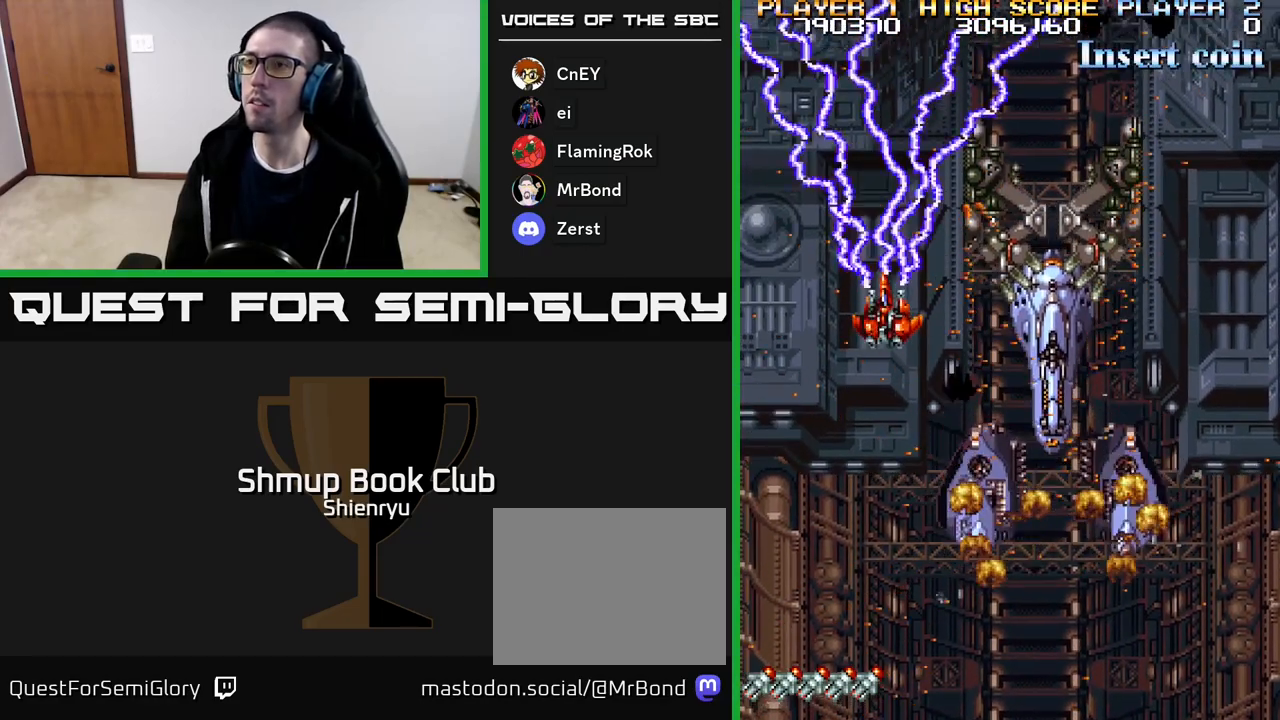
{"buttons": ["R2", "DPAD_DOWN", "DPAD_RIGHT"], "events": [[450, "DPAD_RIGHT", "down"]]}
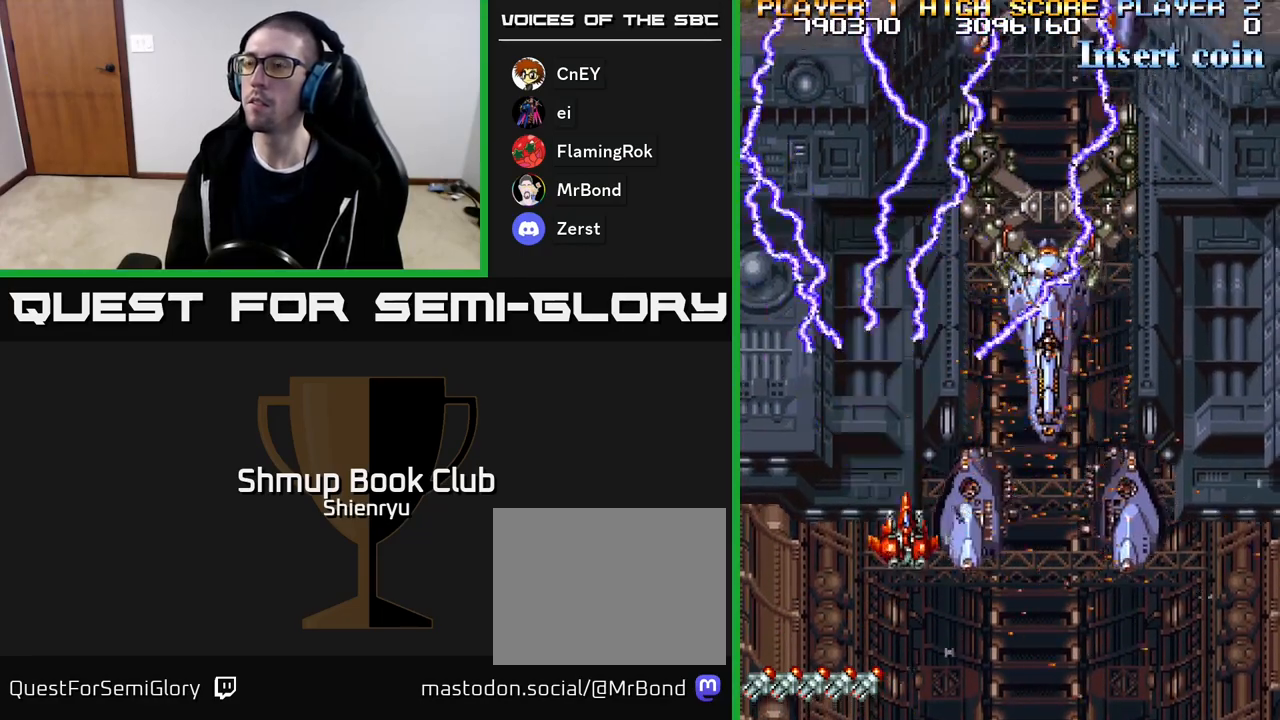
{"buttons": ["R2", "DPAD_UP"], "events": [[17, "DPAD_DOWN", "up"], [333, "DPAD_RIGHT", "up"], [367, "DPAD_UP", "down"]]}
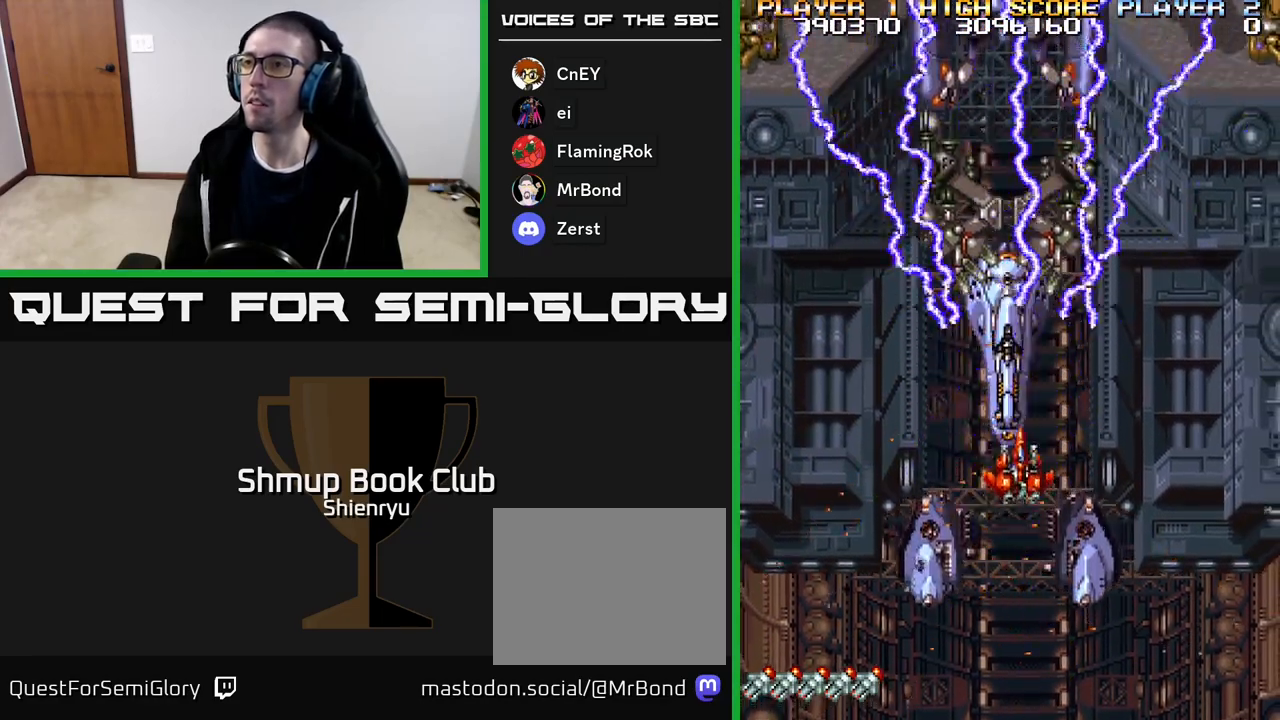
{"buttons": ["R2", "DPAD_LEFT"], "events": [[83, "DPAD_UP", "up"], [167, "DPAD_RIGHT", "down"], [217, "DPAD_DOWN", "down"], [250, "DPAD_RIGHT", "up"], [333, "DPAD_DOWN", "up"], [333, "DPAD_LEFT", "down"]]}
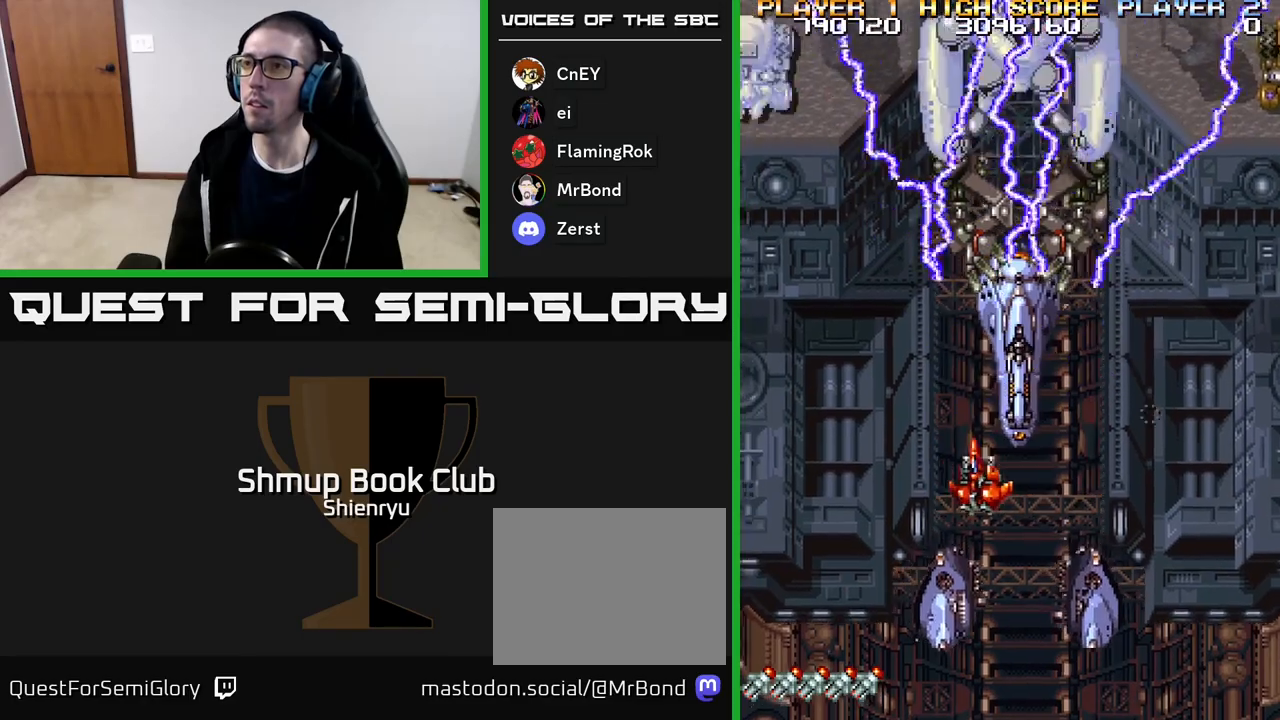
{"buttons": ["R2", "DPAD_RIGHT"], "events": [[150, "DPAD_UP", "down"], [200, "DPAD_LEFT", "up"], [250, "DPAD_RIGHT", "down"], [250, "DPAD_UP", "up"], [400, "DPAD_DOWN", "down"], [483, "DPAD_DOWN", "up"]]}
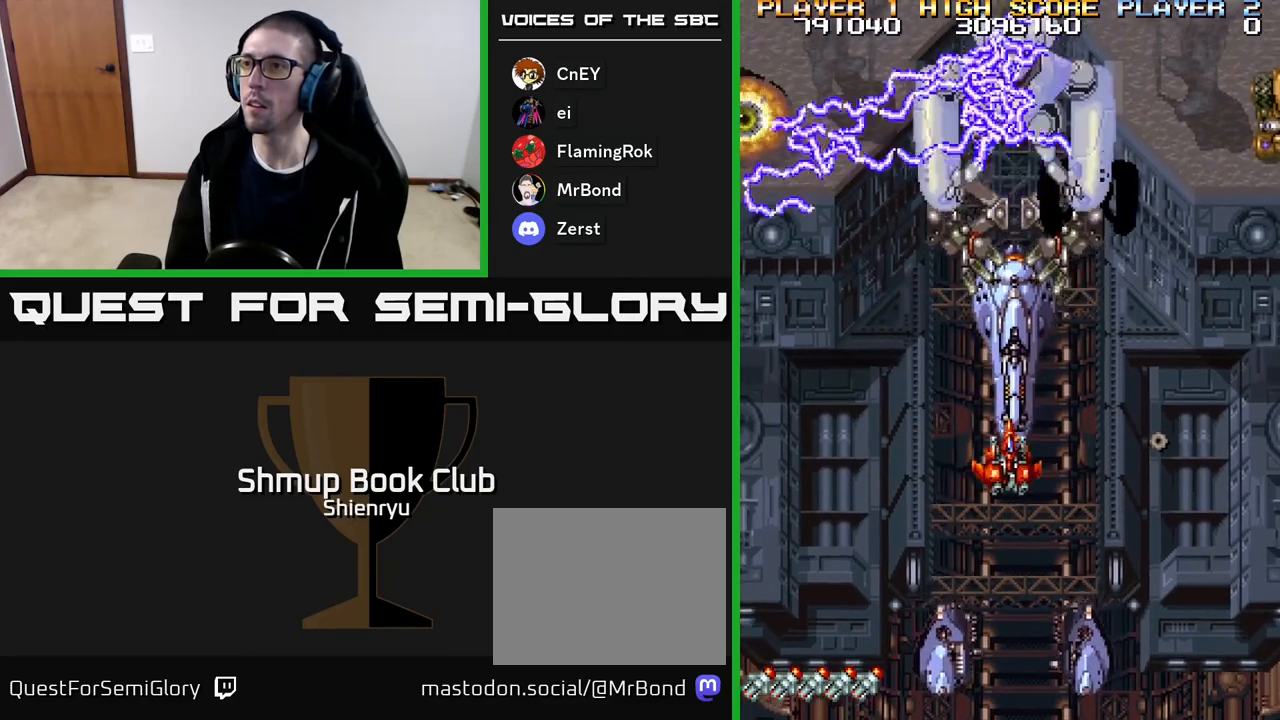
{"buttons": ["R2", "DPAD_DOWN", "DPAD_LEFT"], "events": [[317, "DPAD_DOWN", "down"], [400, "DPAD_RIGHT", "up"], [500, "DPAD_LEFT", "down"]]}
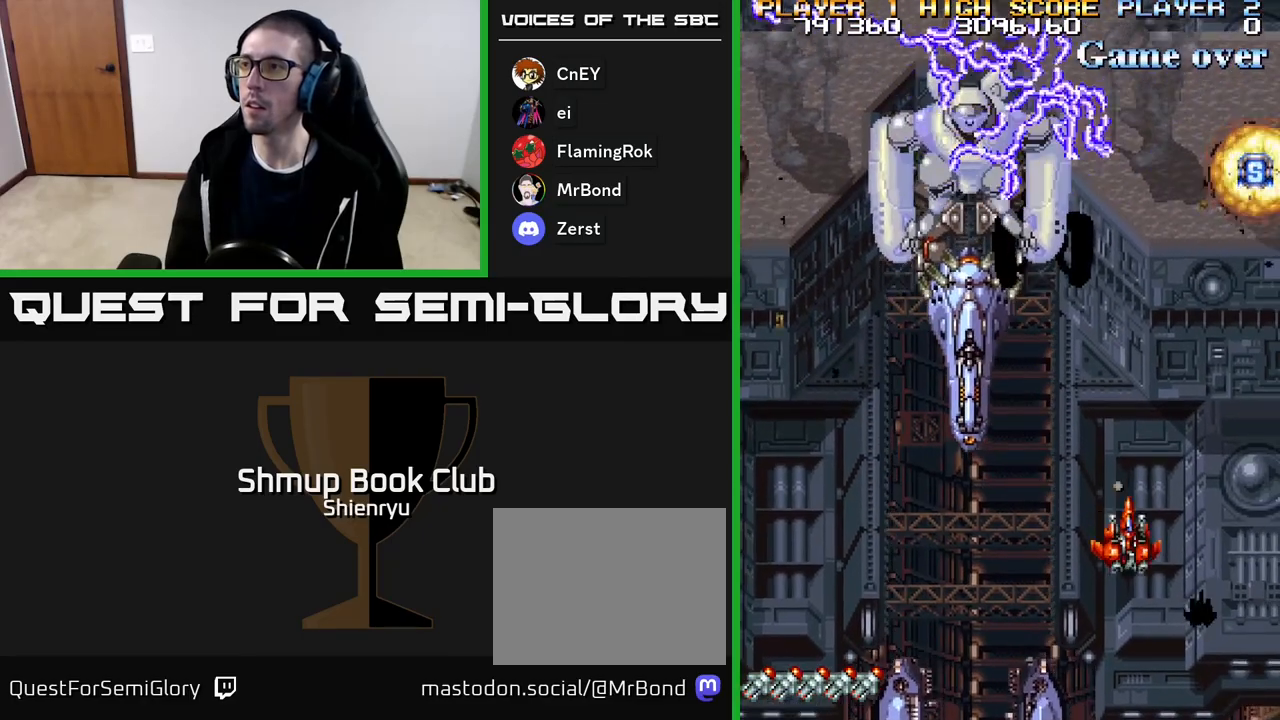
{"buttons": ["R2", "DPAD_UP", "DPAD_LEFT"], "events": [[50, "DPAD_DOWN", "up"], [400, "DPAD_UP", "down"]]}
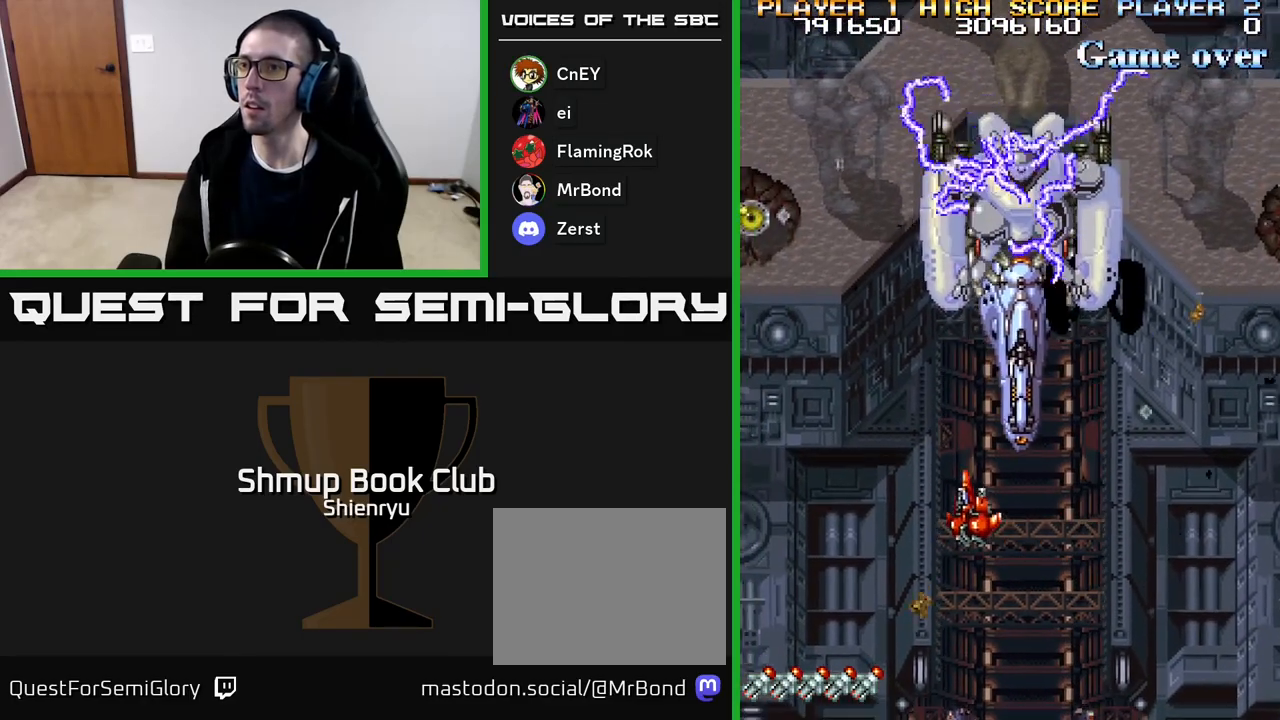
{"buttons": ["A", "R2", "DPAD_DOWN", "DPAD_RIGHT"], "events": [[100, "A", "down"], [333, "A", "up"], [400, "DPAD_UP", "up"], [433, "DPAD_LEFT", "up"], [450, "DPAD_DOWN", "down"], [467, "A", "down"], [467, "DPAD_RIGHT", "down"]]}
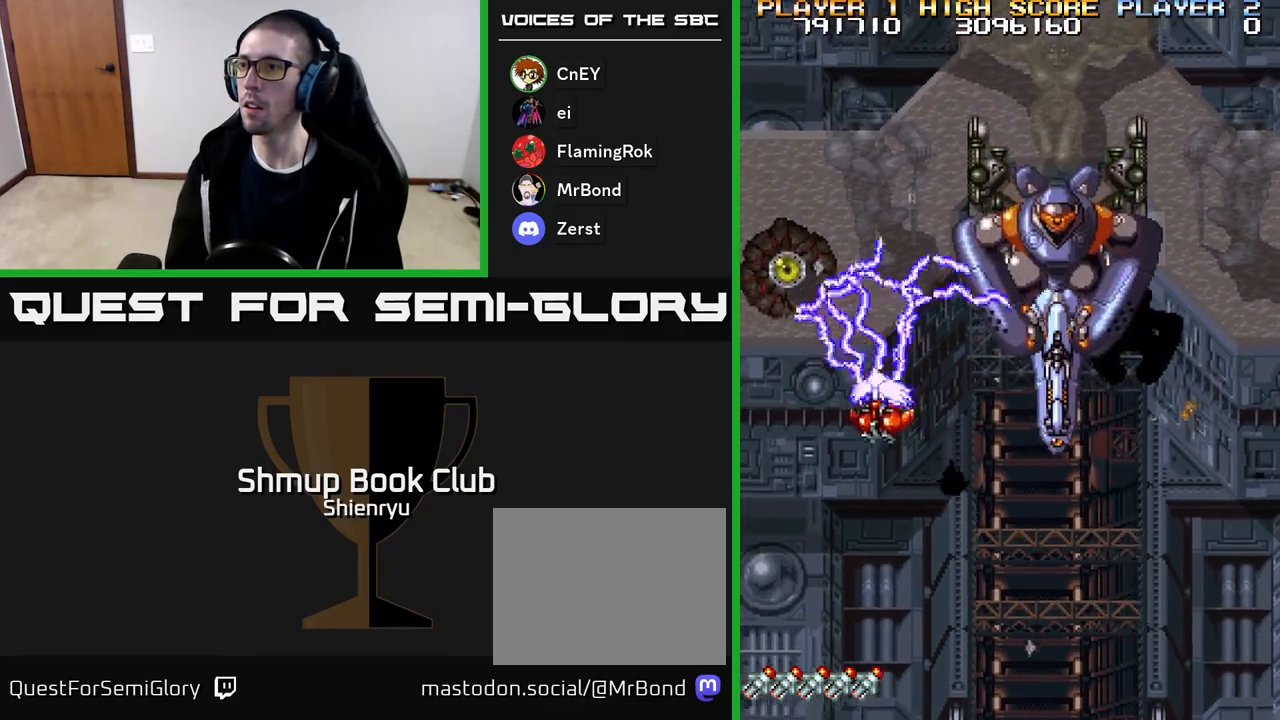
{"buttons": ["A", "R2", "DPAD_RIGHT"], "events": [[433, "DPAD_DOWN", "up"]]}
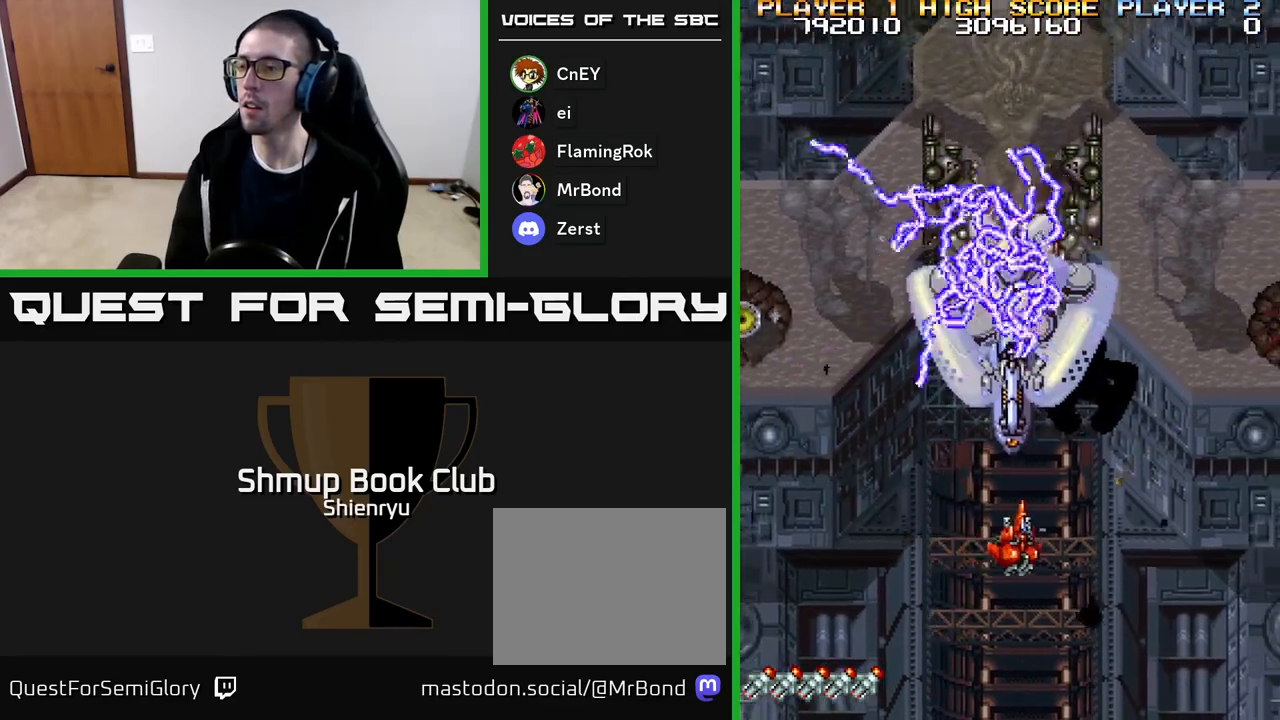
{"buttons": ["R2", "DPAD_UP", "DPAD_RIGHT"], "events": [[17, "A", "up"], [333, "DPAD_UP", "down"]]}
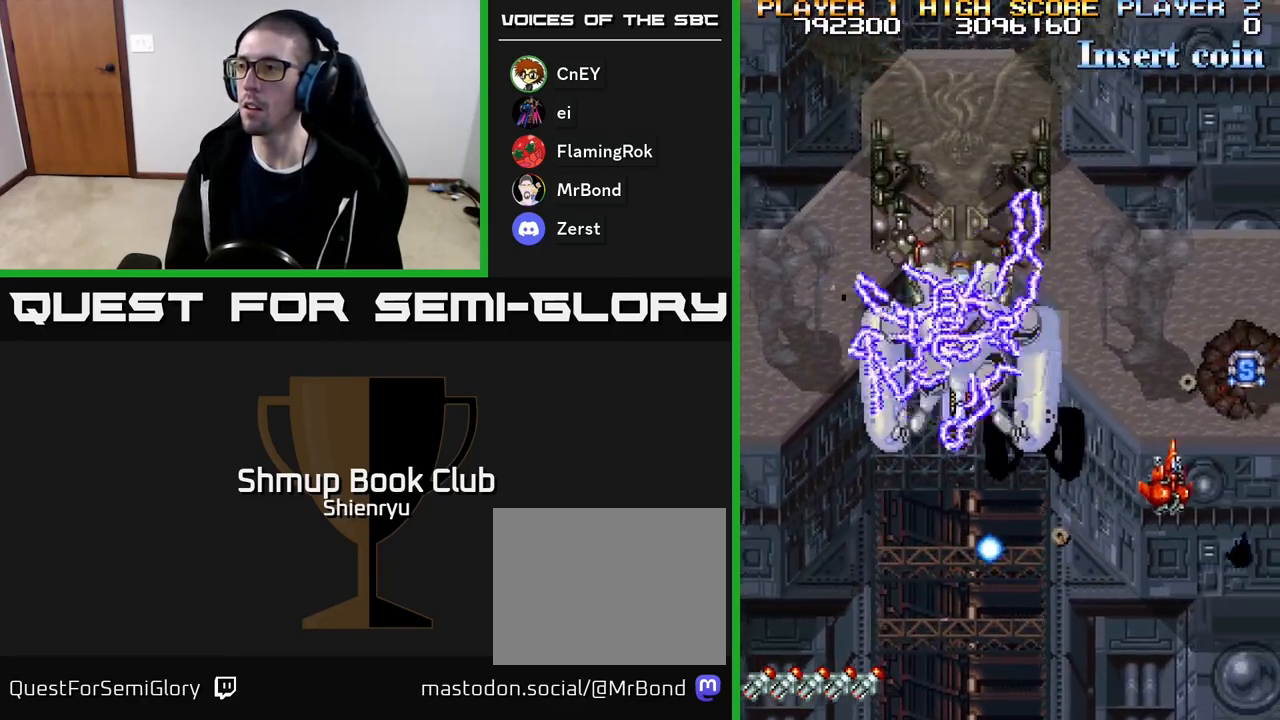
{"buttons": ["A", "R2", "DPAD_DOWN", "DPAD_LEFT"], "events": [[217, "DPAD_RIGHT", "up"], [250, "DPAD_UP", "up"], [267, "DPAD_LEFT", "down"], [300, "DPAD_DOWN", "down"], [367, "A", "down"]]}
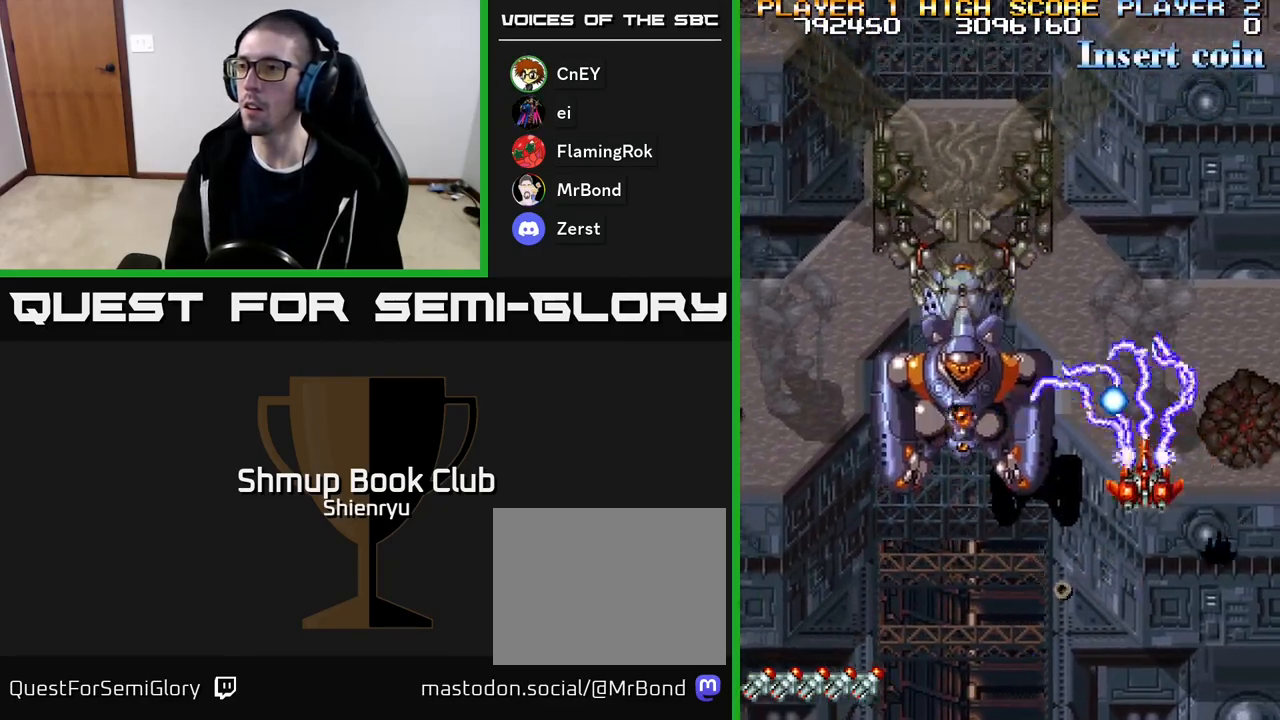
{"buttons": ["A", "R2", "DPAD_DOWN"], "events": [[67, "DPAD_LEFT", "up"], [167, "DPAD_LEFT", "down"], [417, "DPAD_LEFT", "up"]]}
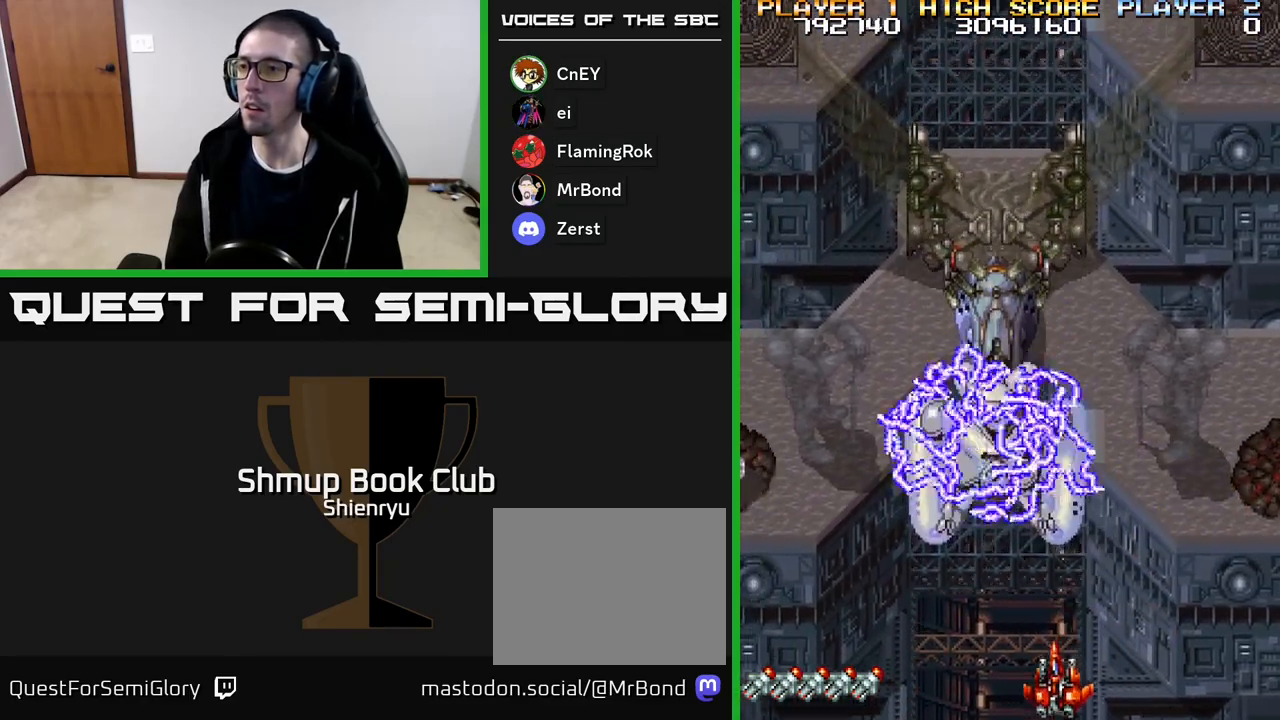
{"buttons": ["A", "R2", "DPAD_UP"], "events": [[17, "DPAD_RIGHT", "down"], [150, "DPAD_DOWN", "up"], [367, "DPAD_RIGHT", "up"], [417, "DPAD_UP", "down"]]}
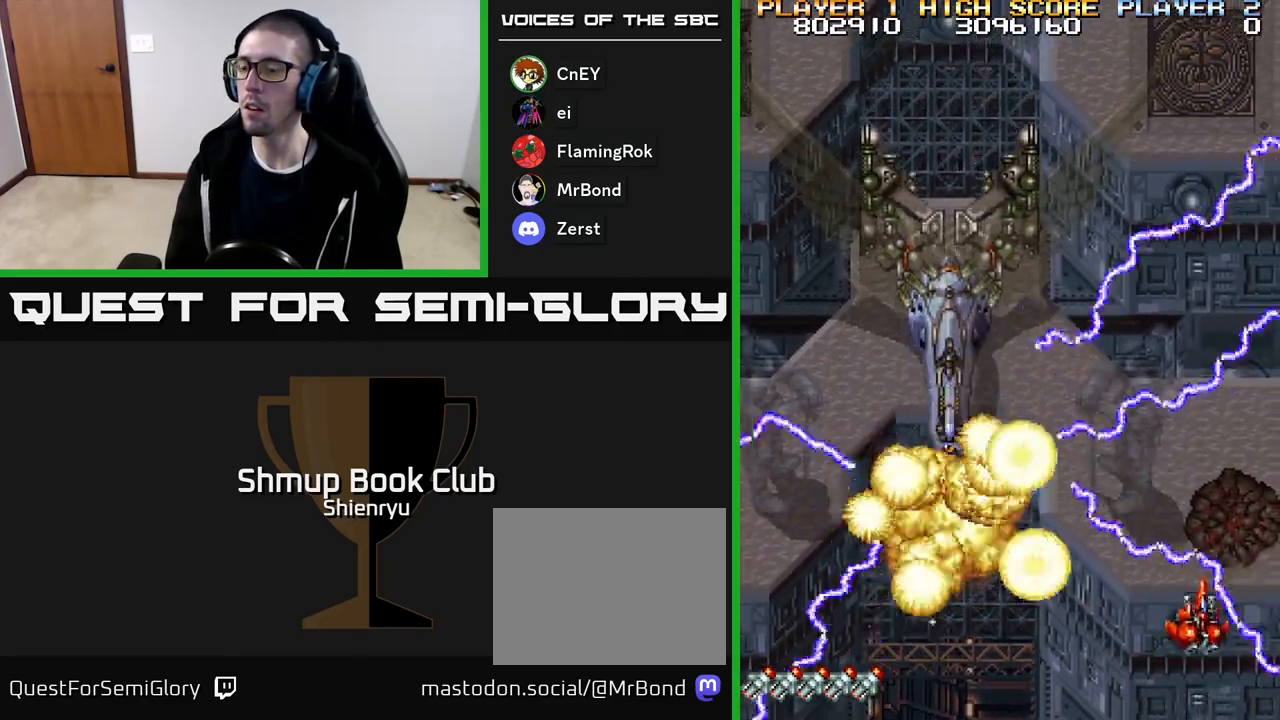
{"buttons": ["A", "R2", "DPAD_LEFT"], "events": [[350, "DPAD_LEFT", "down"], [350, "DPAD_UP", "up"]]}
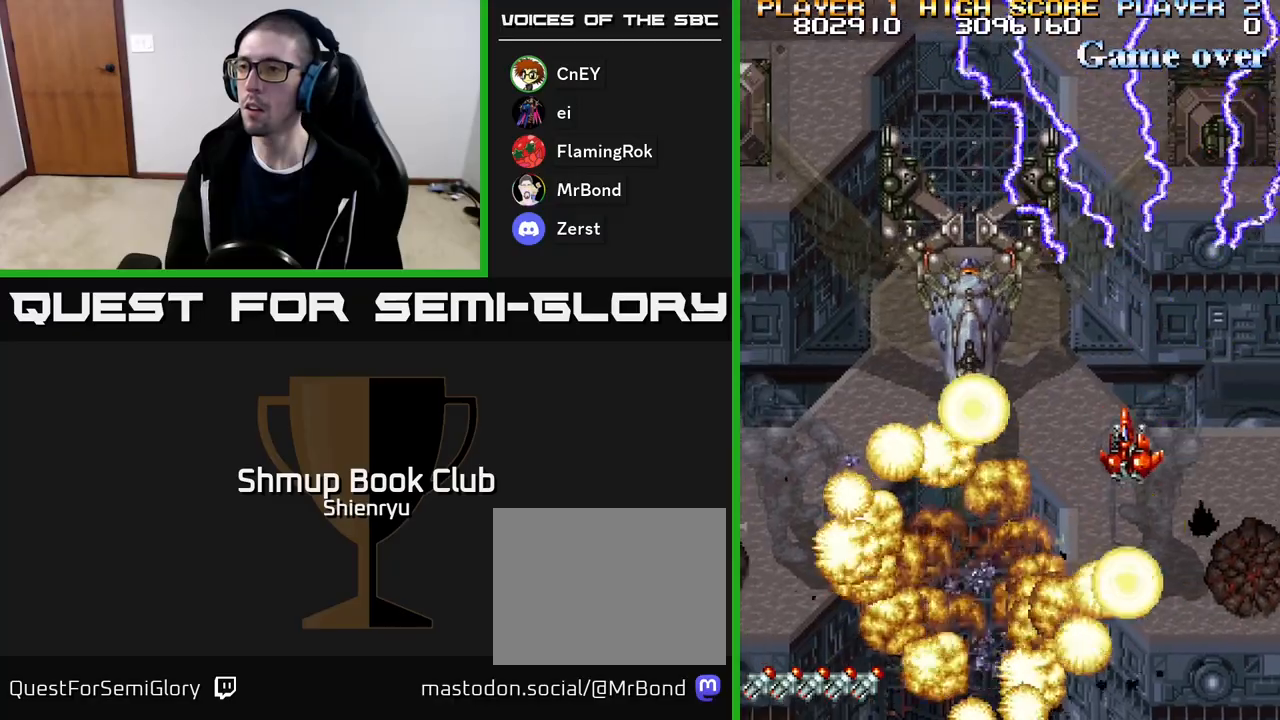
{"buttons": ["A", "R2", "DPAD_UP", "DPAD_LEFT"], "events": [[83, "DPAD_LEFT", "up"], [100, "DPAD_DOWN", "down"], [317, "DPAD_DOWN", "up"], [333, "DPAD_LEFT", "down"], [467, "DPAD_UP", "down"]]}
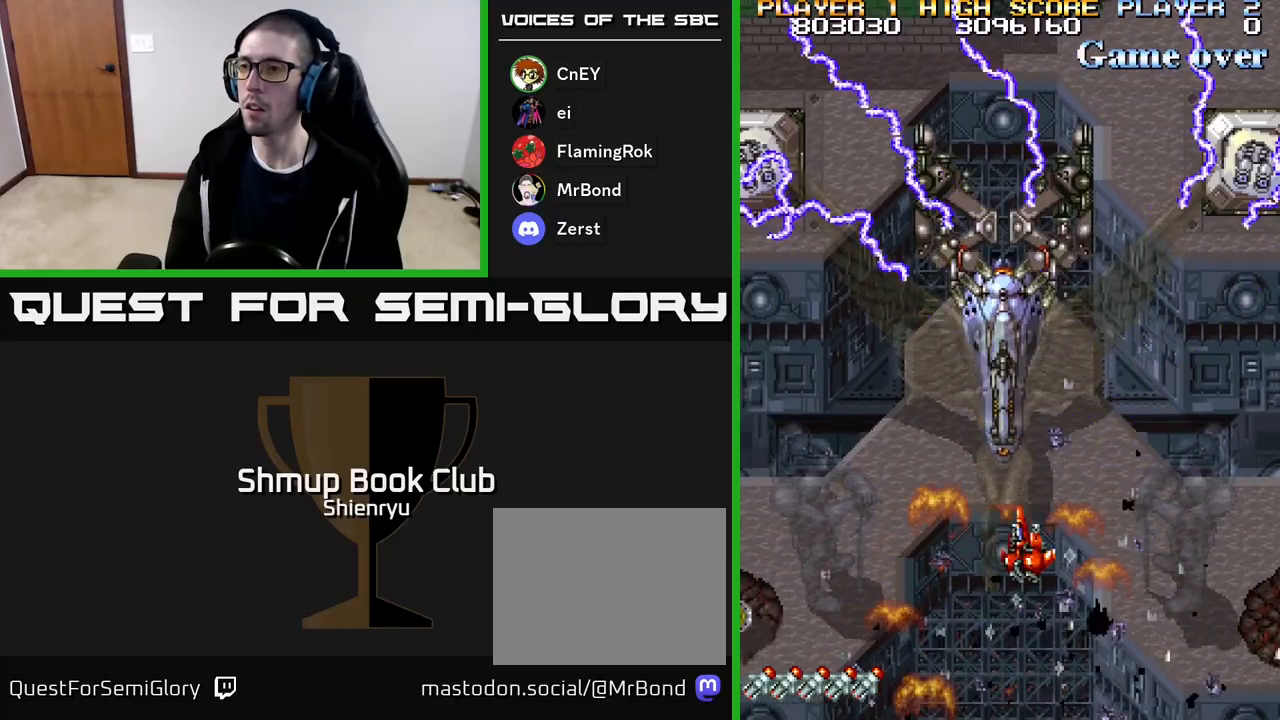
{"buttons": ["A", "R2", "DPAD_DOWN", "DPAD_RIGHT"], "events": [[283, "DPAD_UP", "up"], [383, "DPAD_DOWN", "down"], [383, "DPAD_LEFT", "up"], [417, "DPAD_RIGHT", "down"]]}
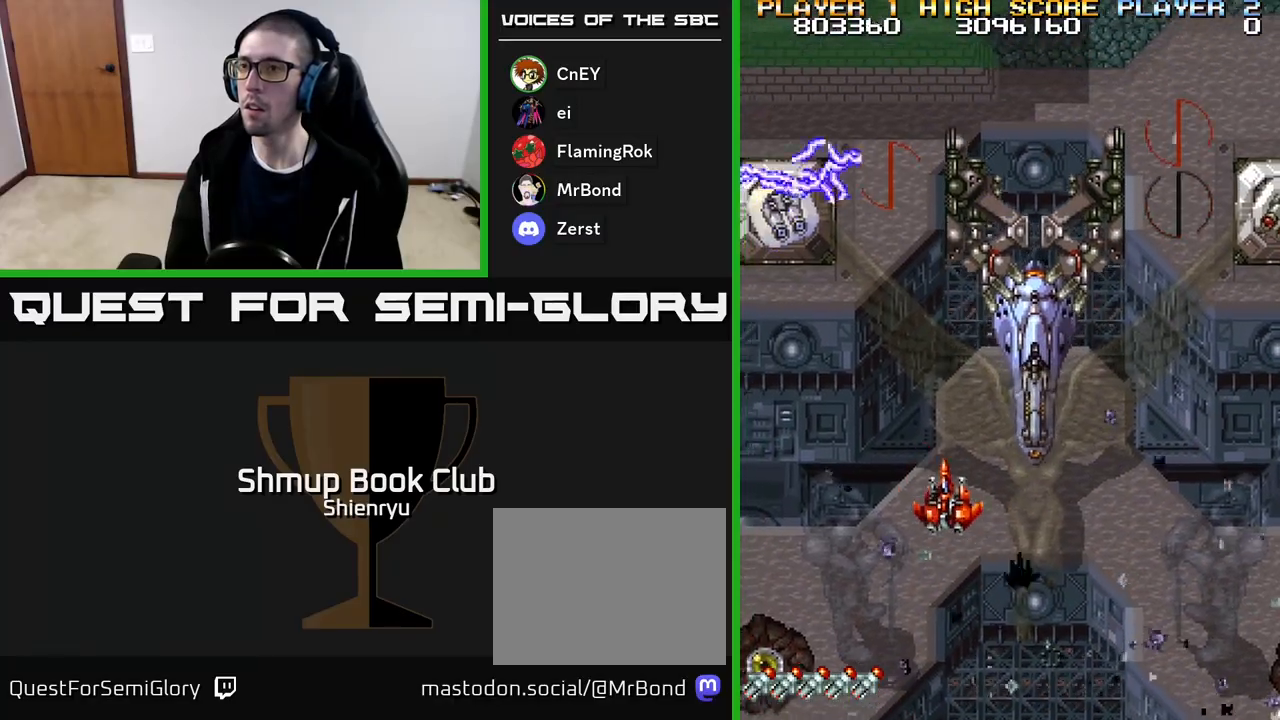
{"buttons": ["A", "R2"], "events": [[300, "DPAD_RIGHT", "up"], [383, "DPAD_DOWN", "up"]]}
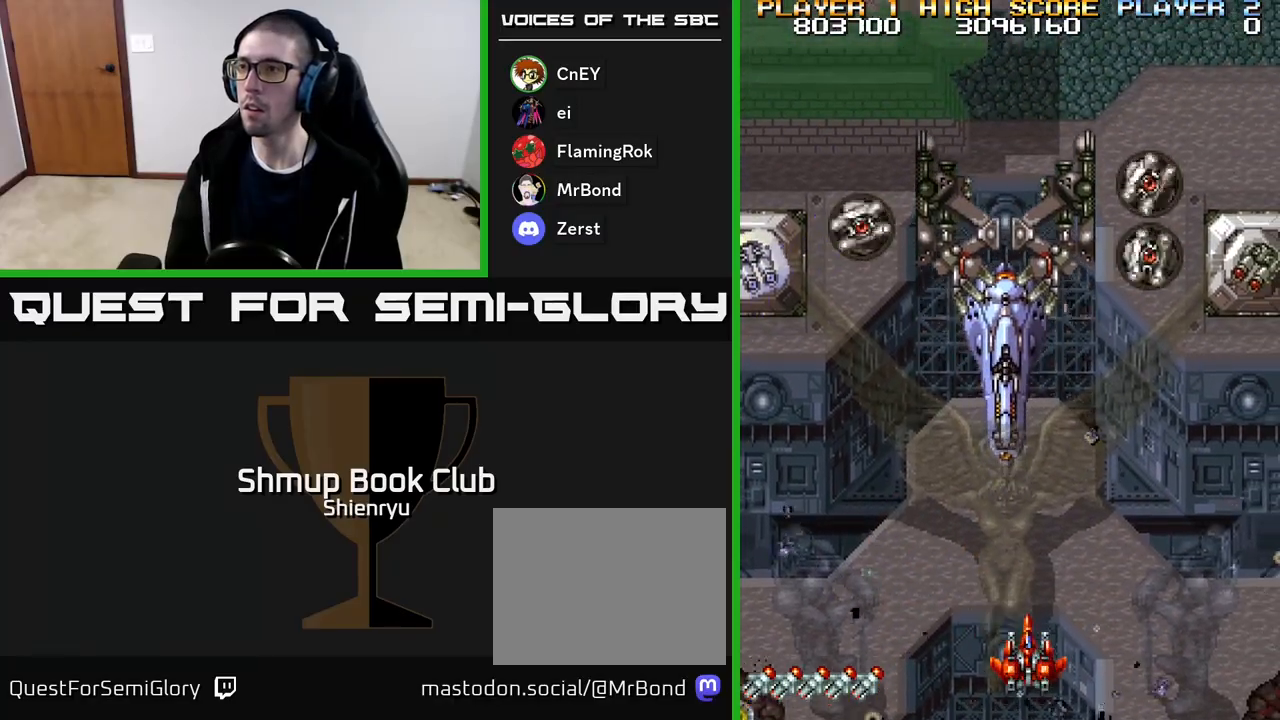
{"buttons": ["A", "R2"], "events": [[83, "A", "up"], [317, "A", "down"]]}
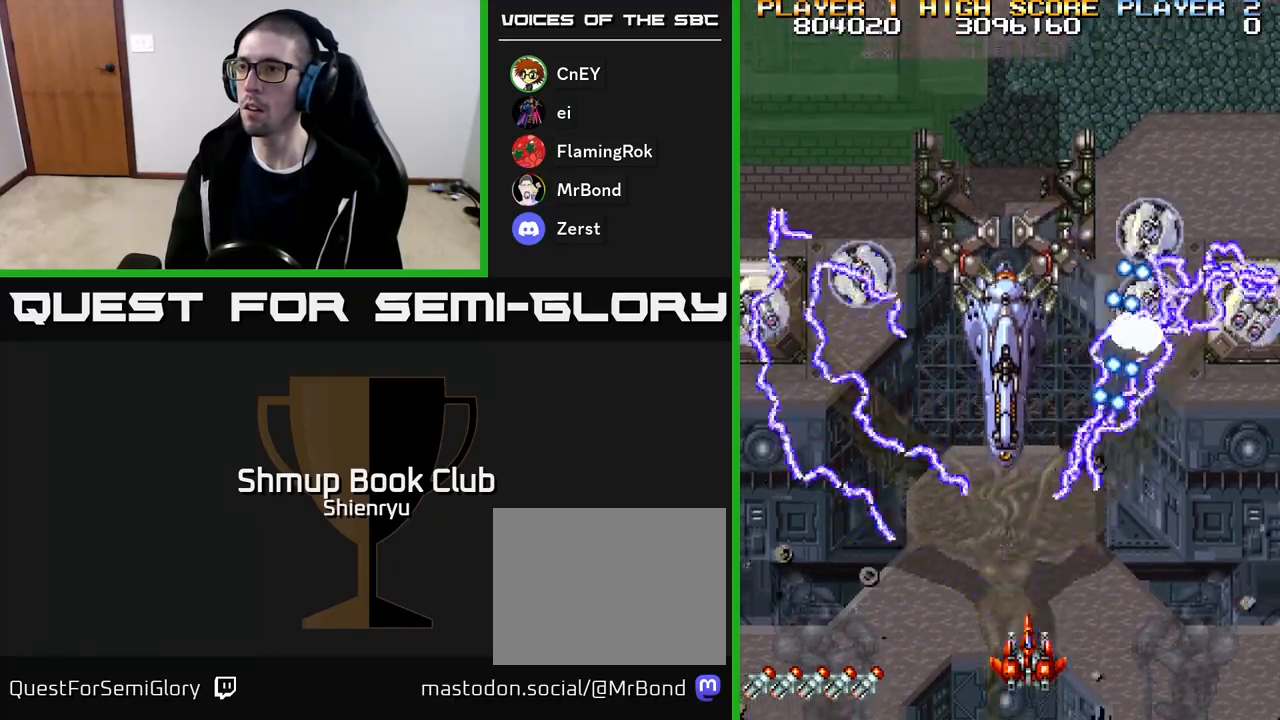
{"buttons": ["R2", "DPAD_LEFT"], "events": [[133, "DPAD_LEFT", "down"], [300, "A", "up"], [300, "DPAD_UP", "down"], [400, "DPAD_UP", "up"]]}
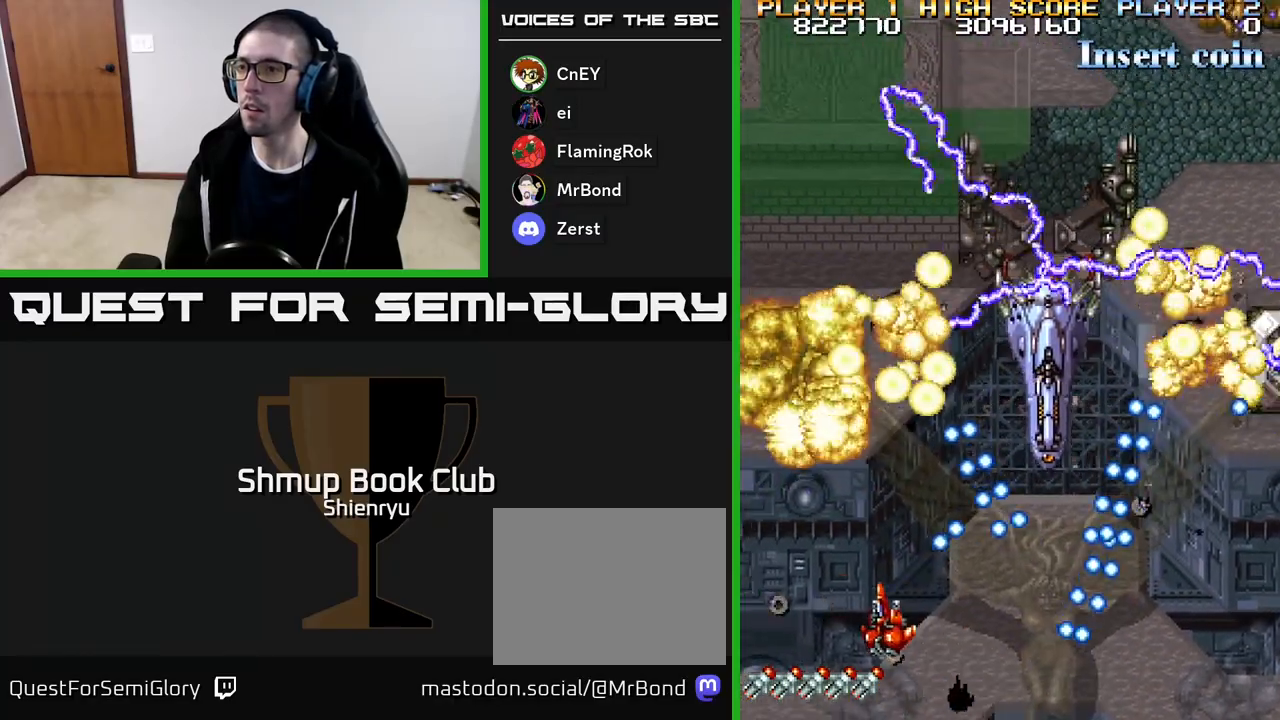
{"buttons": ["A", "R2", "DPAD_UP"], "events": [[17, "A", "down"], [167, "DPAD_UP", "down"], [283, "DPAD_LEFT", "up"]]}
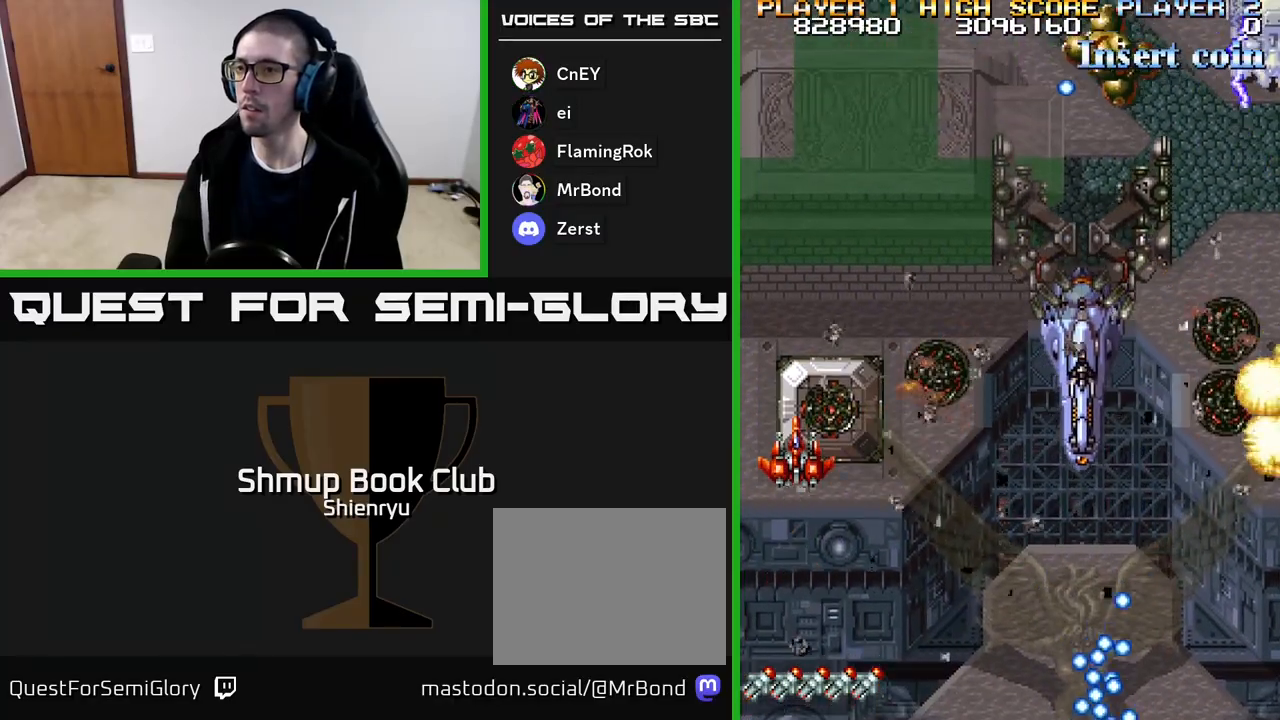
{"buttons": ["A", "R2", "DPAD_DOWN", "DPAD_RIGHT"], "events": [[117, "DPAD_RIGHT", "down"], [133, "DPAD_UP", "up"], [200, "DPAD_DOWN", "down"]]}
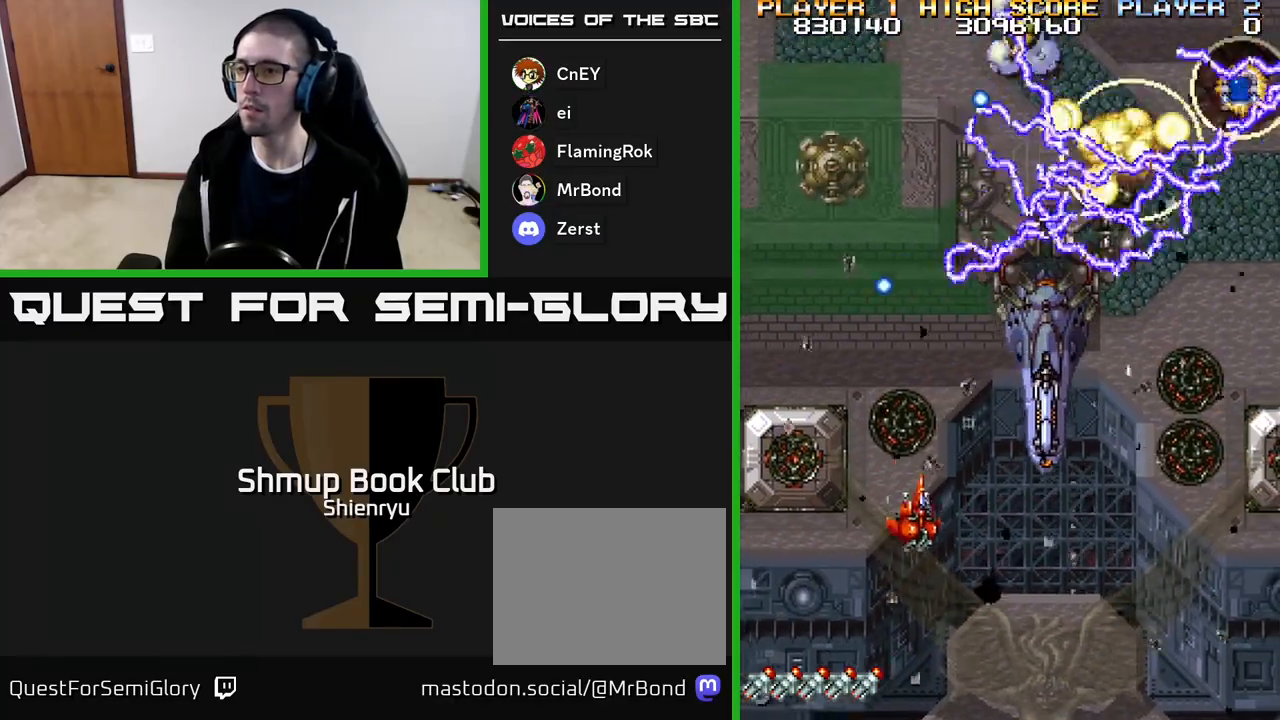
{"buttons": ["A", "R2", "DPAD_RIGHT"], "events": [[250, "DPAD_DOWN", "up"]]}
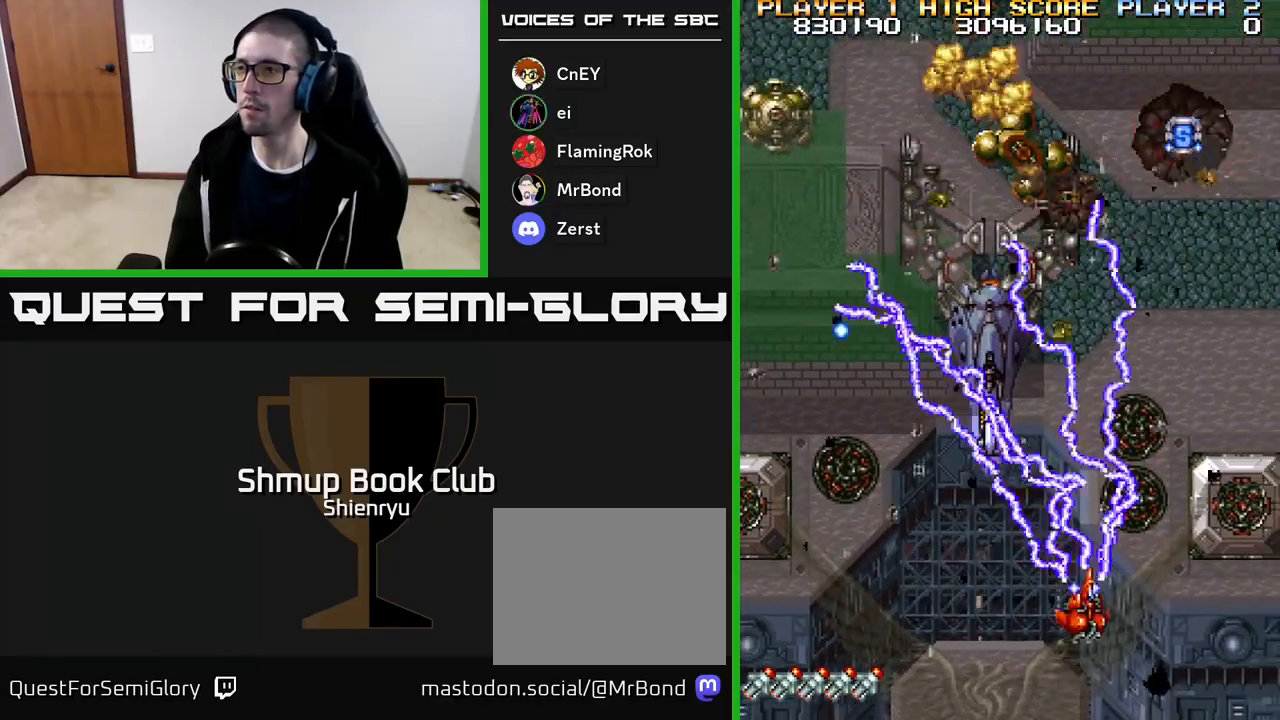
{"buttons": ["A", "R2", "DPAD_LEFT"], "events": [[317, "DPAD_RIGHT", "up"], [333, "DPAD_UP", "down"], [417, "DPAD_LEFT", "down"], [500, "DPAD_UP", "up"]]}
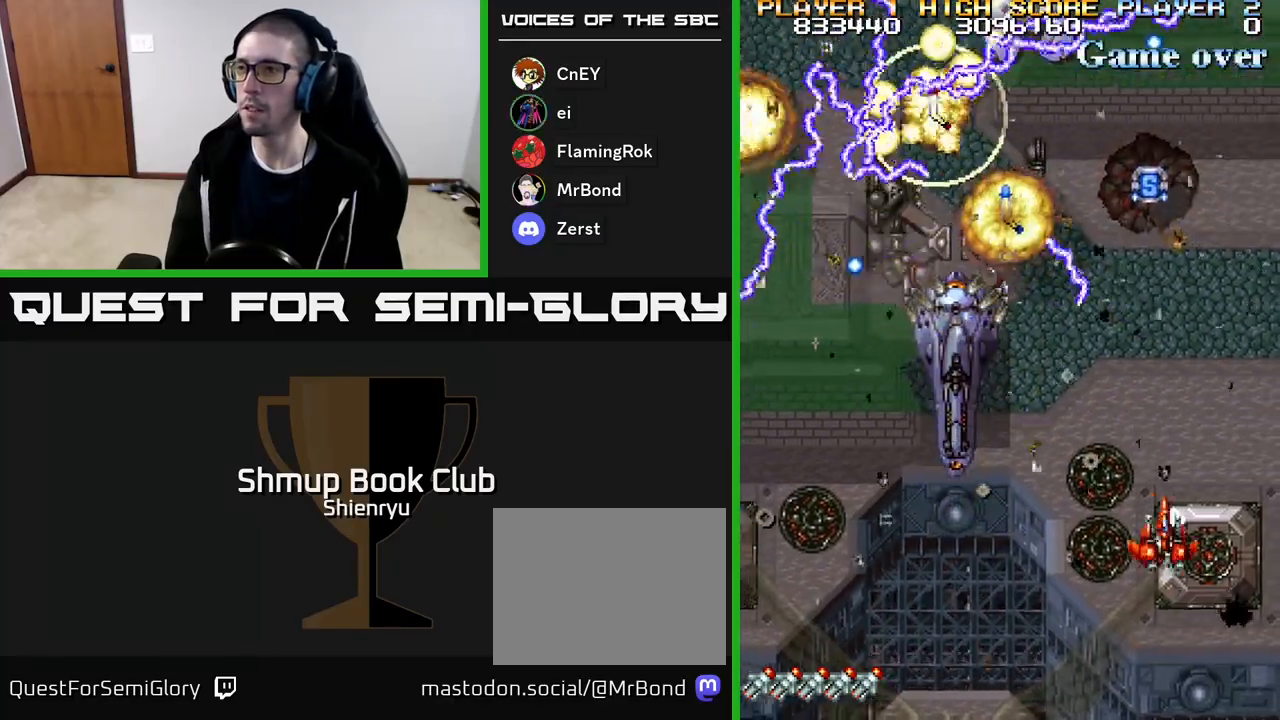
{"buttons": ["A", "R2", "DPAD_LEFT"], "events": []}